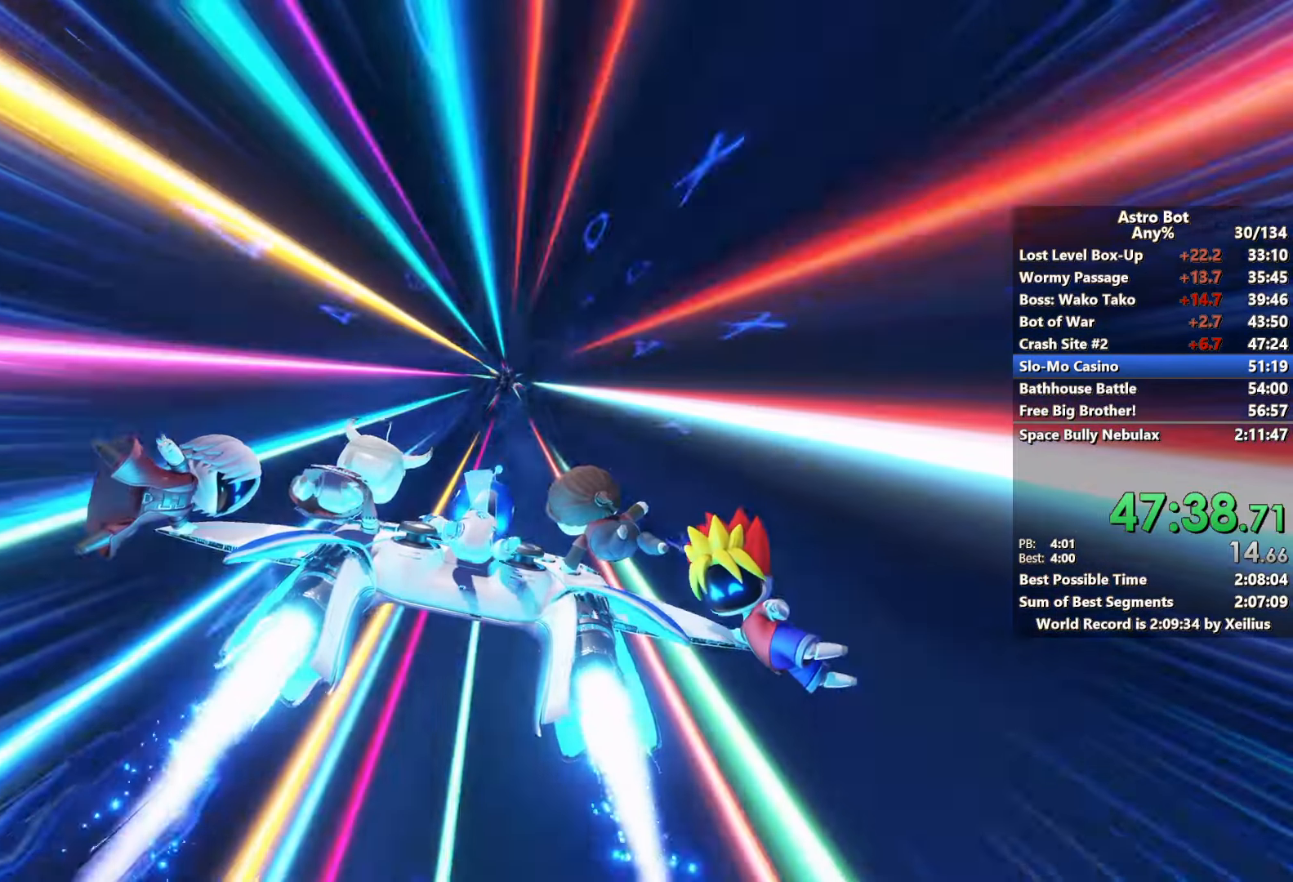
Gameplay with a controller (PlayStation layout); each line is a JSON object with the inputs held at the frame after it. "events" lists button and stick changes between this image and that frame as [ms after this image, input, new state], when the widget could be followed in between. Not read: L3.
{"buttons": [], "left_stick": "center", "right_stick": "center", "events": []}
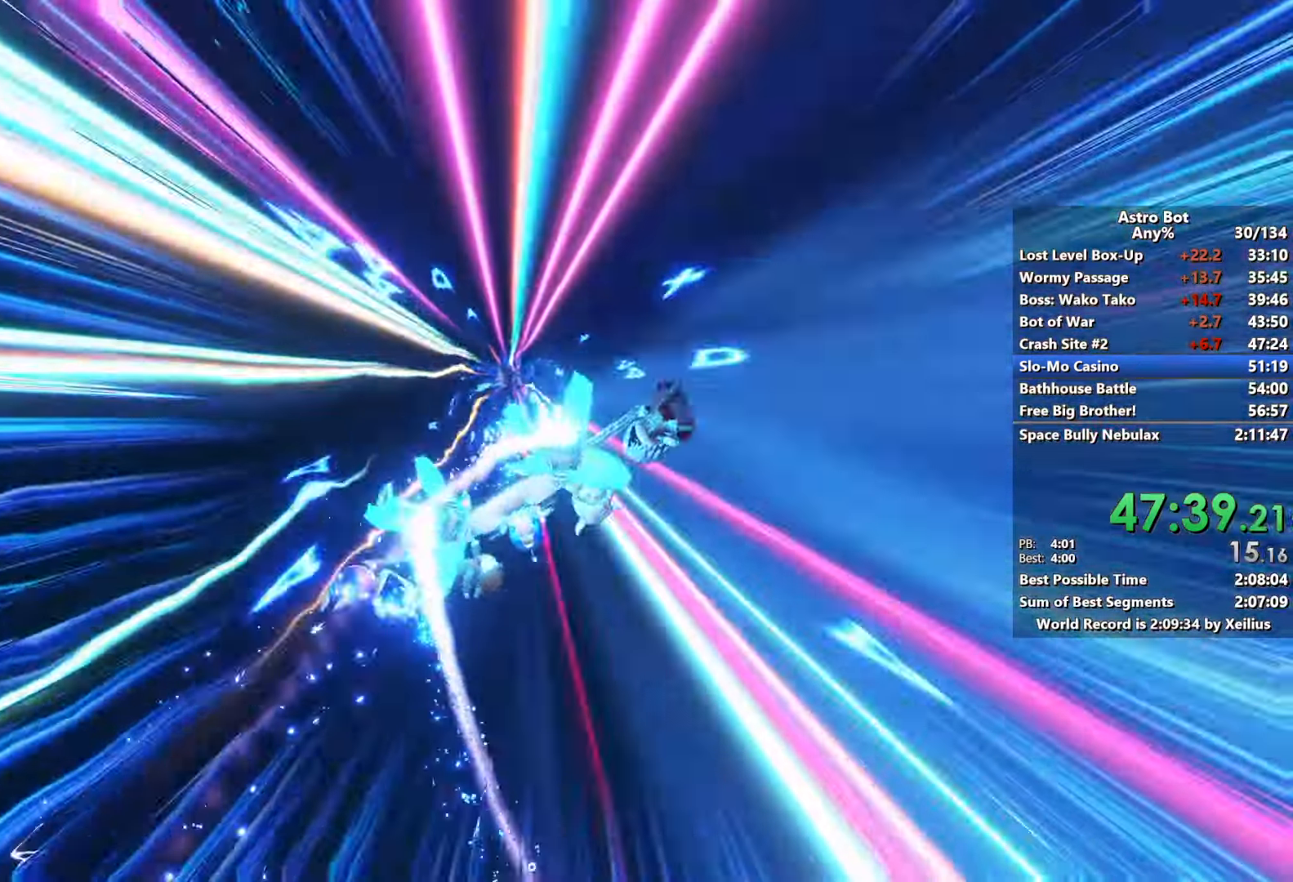
{"buttons": [], "left_stick": "center", "right_stick": "center", "events": []}
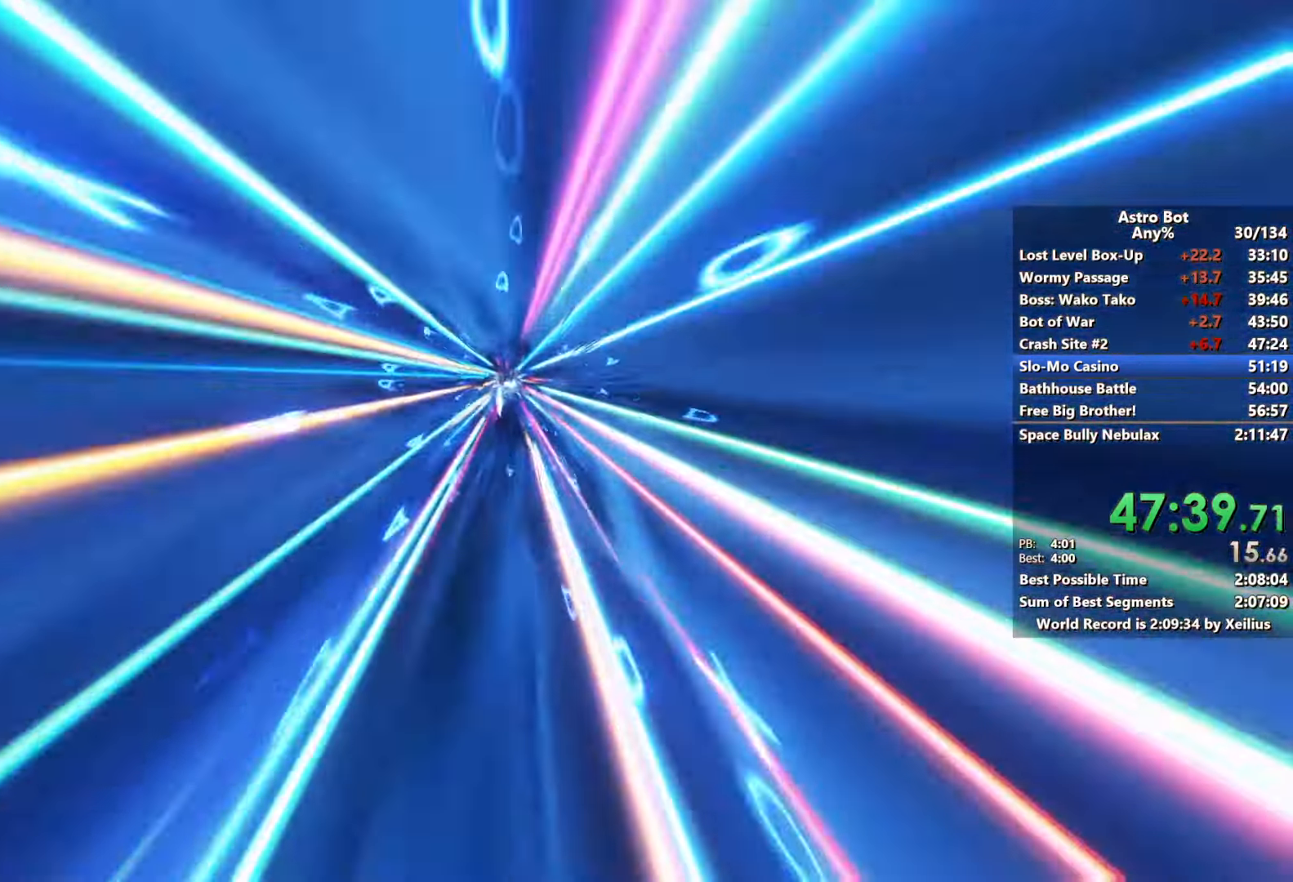
{"buttons": [], "left_stick": "center", "right_stick": "center", "events": []}
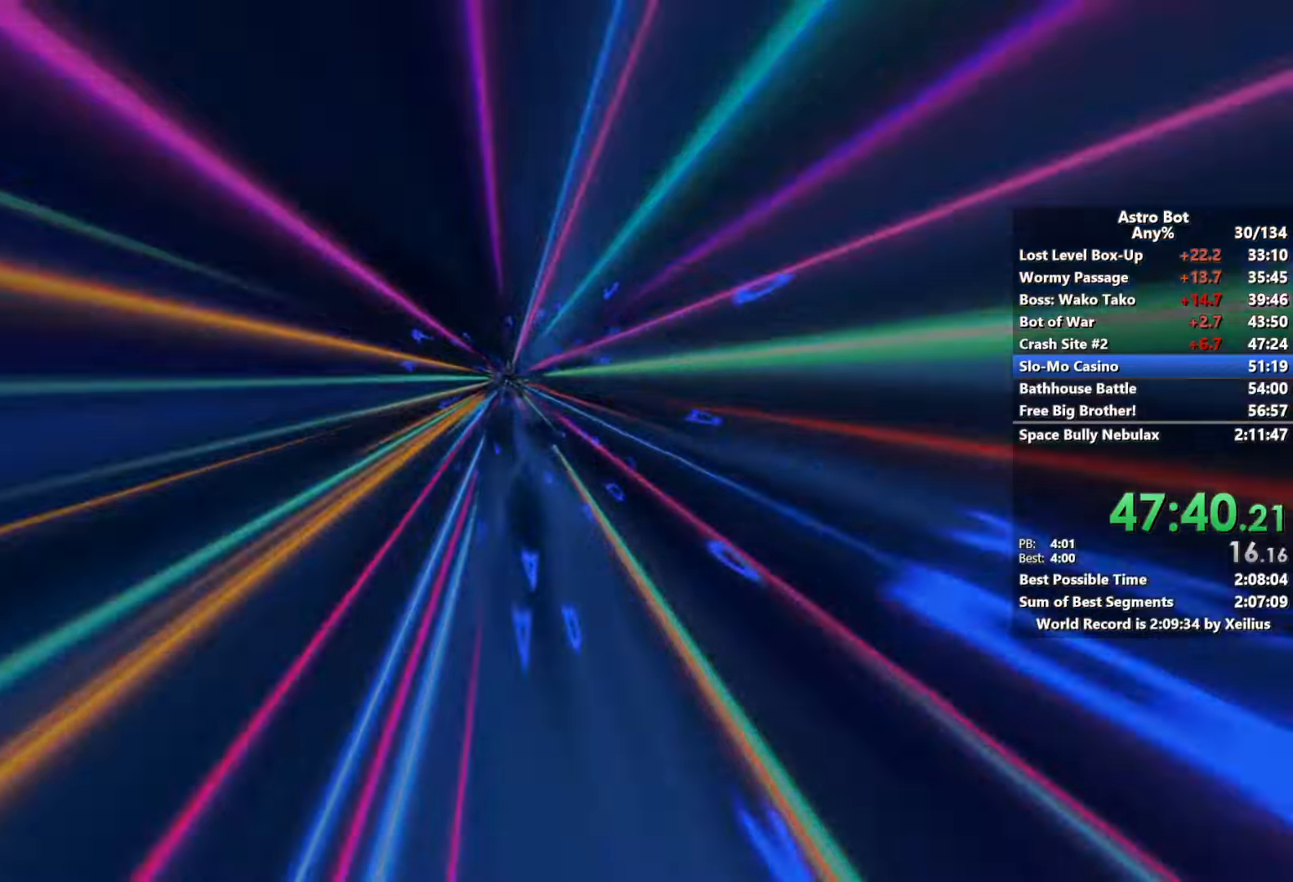
{"buttons": [], "left_stick": "center", "right_stick": "center", "events": []}
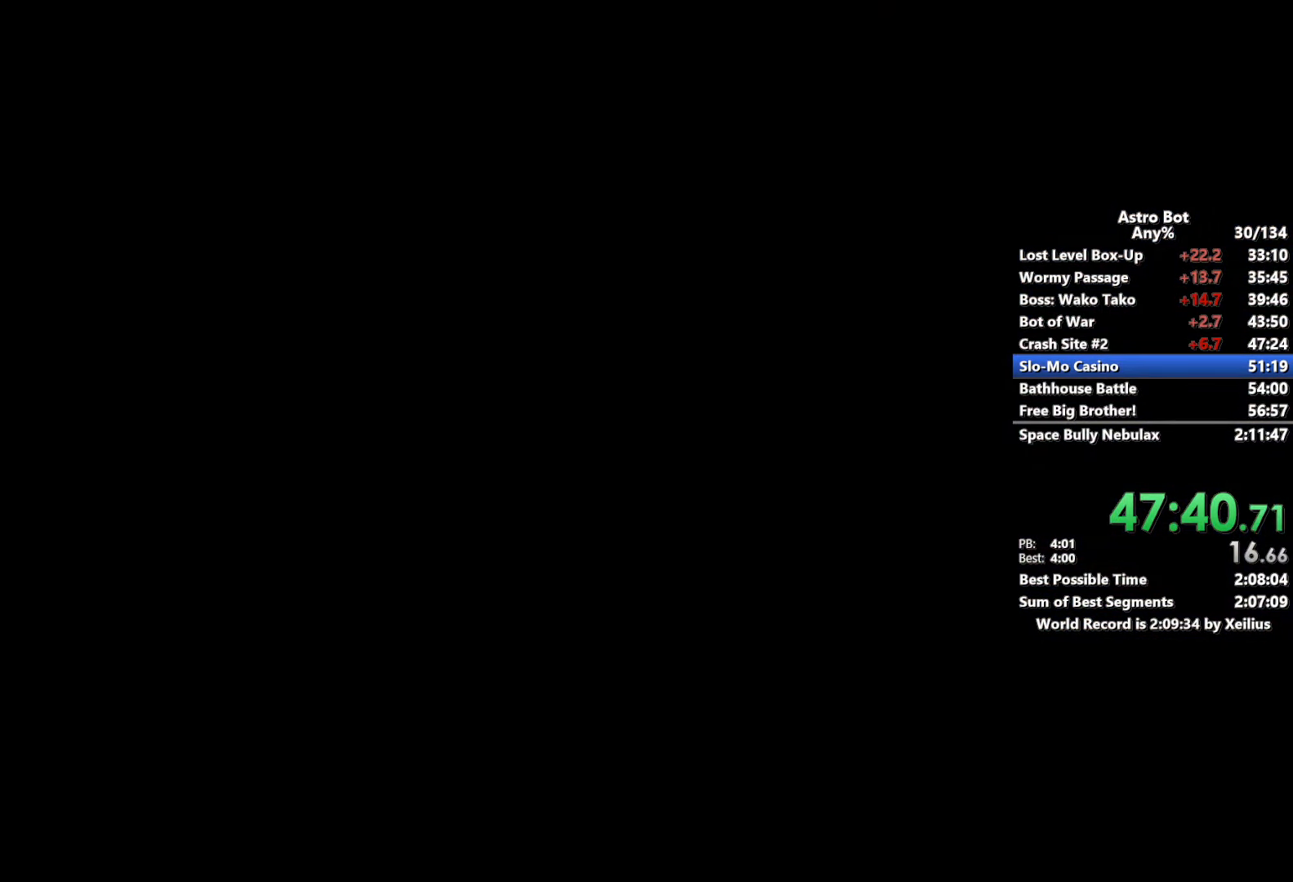
{"buttons": [], "left_stick": "center", "right_stick": "center", "events": []}
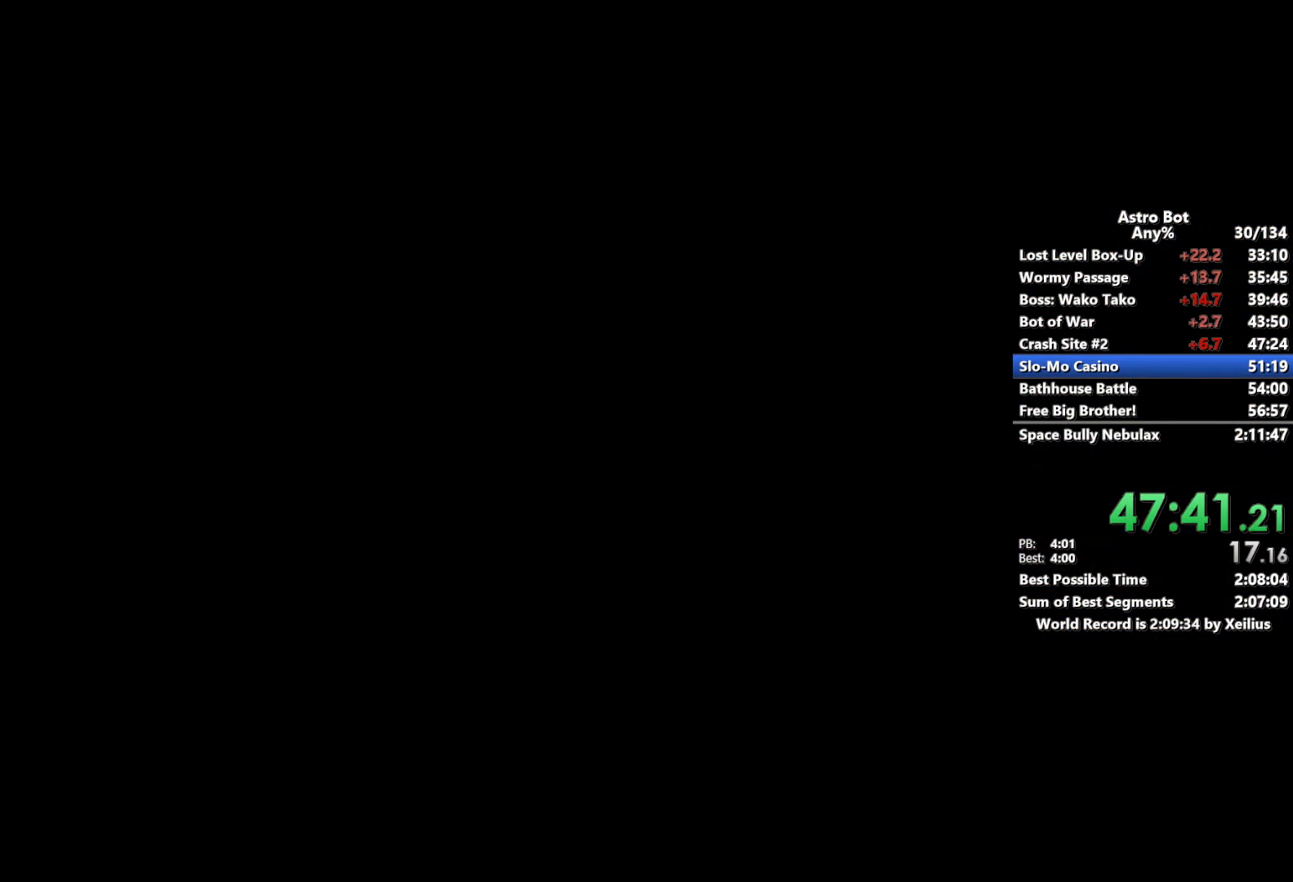
{"buttons": [], "left_stick": "center", "right_stick": "center", "events": []}
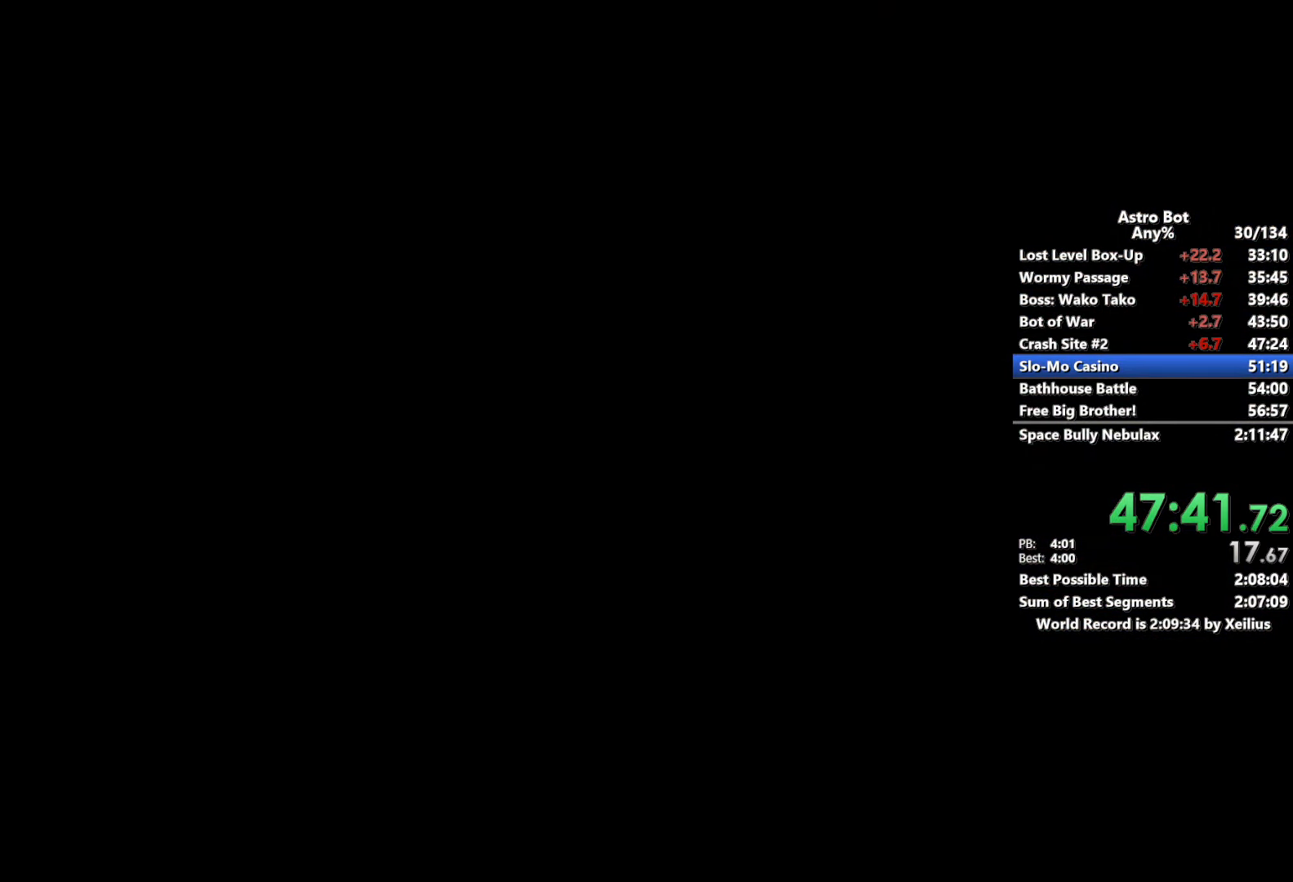
{"buttons": ["CROSS"], "left_stick": "center", "right_stick": "center", "events": [[233, "CROSS", "down"]]}
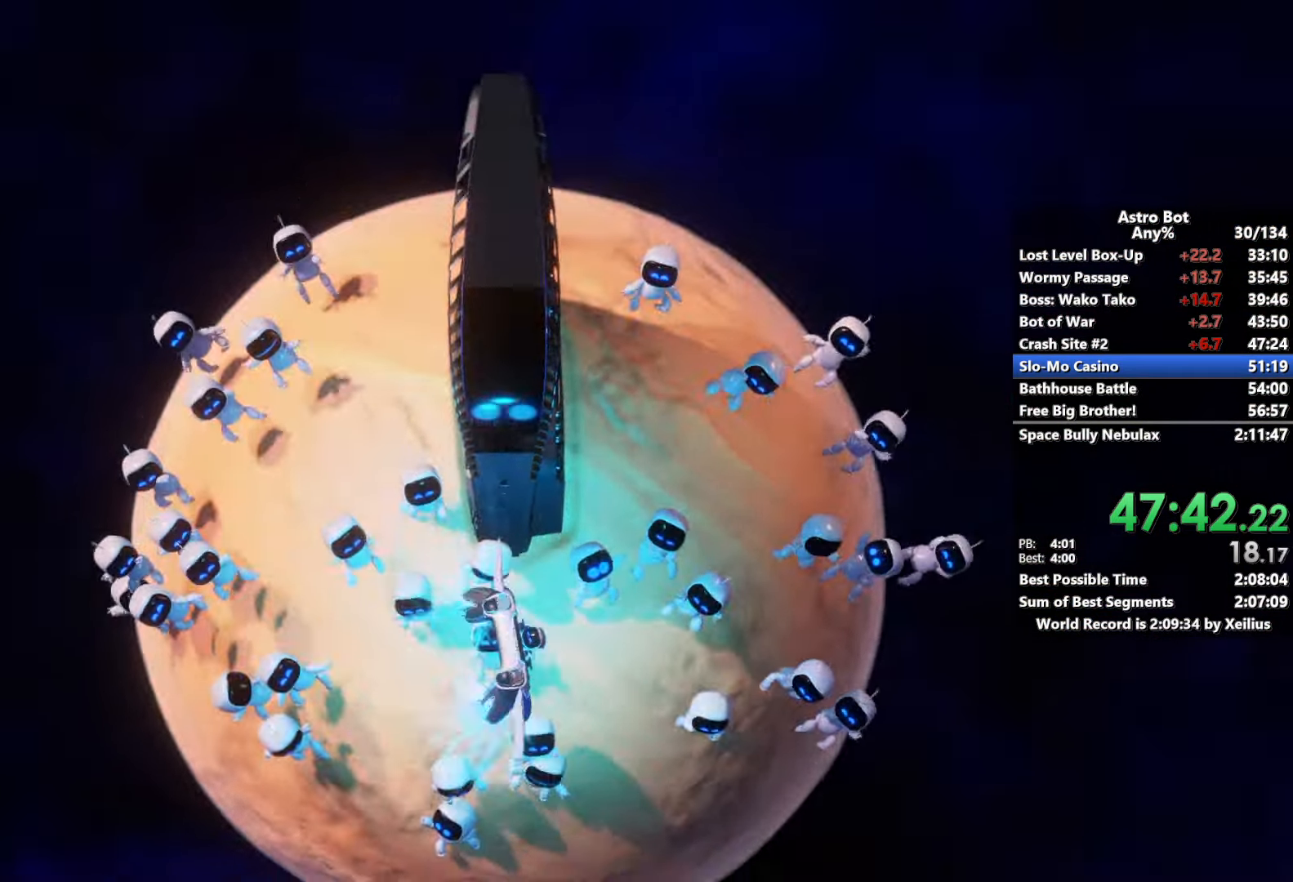
{"buttons": ["R2"], "left_stick": "down-right", "right_stick": "center", "events": [[66, "CROSS", "up"], [66, "left_stick", "down-right"], [133, "R2", "down"]]}
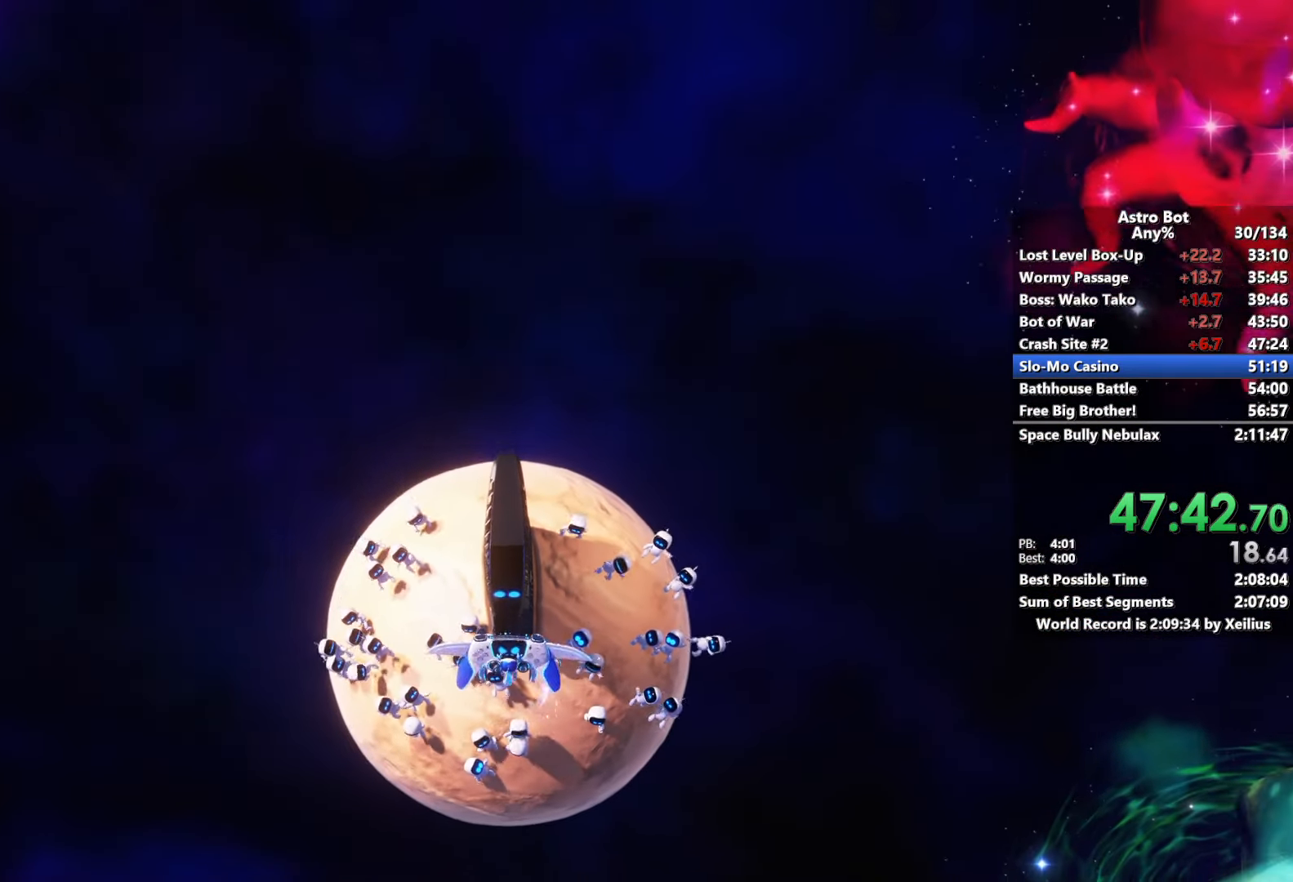
{"buttons": ["R2"], "left_stick": "down-right", "right_stick": "center", "events": []}
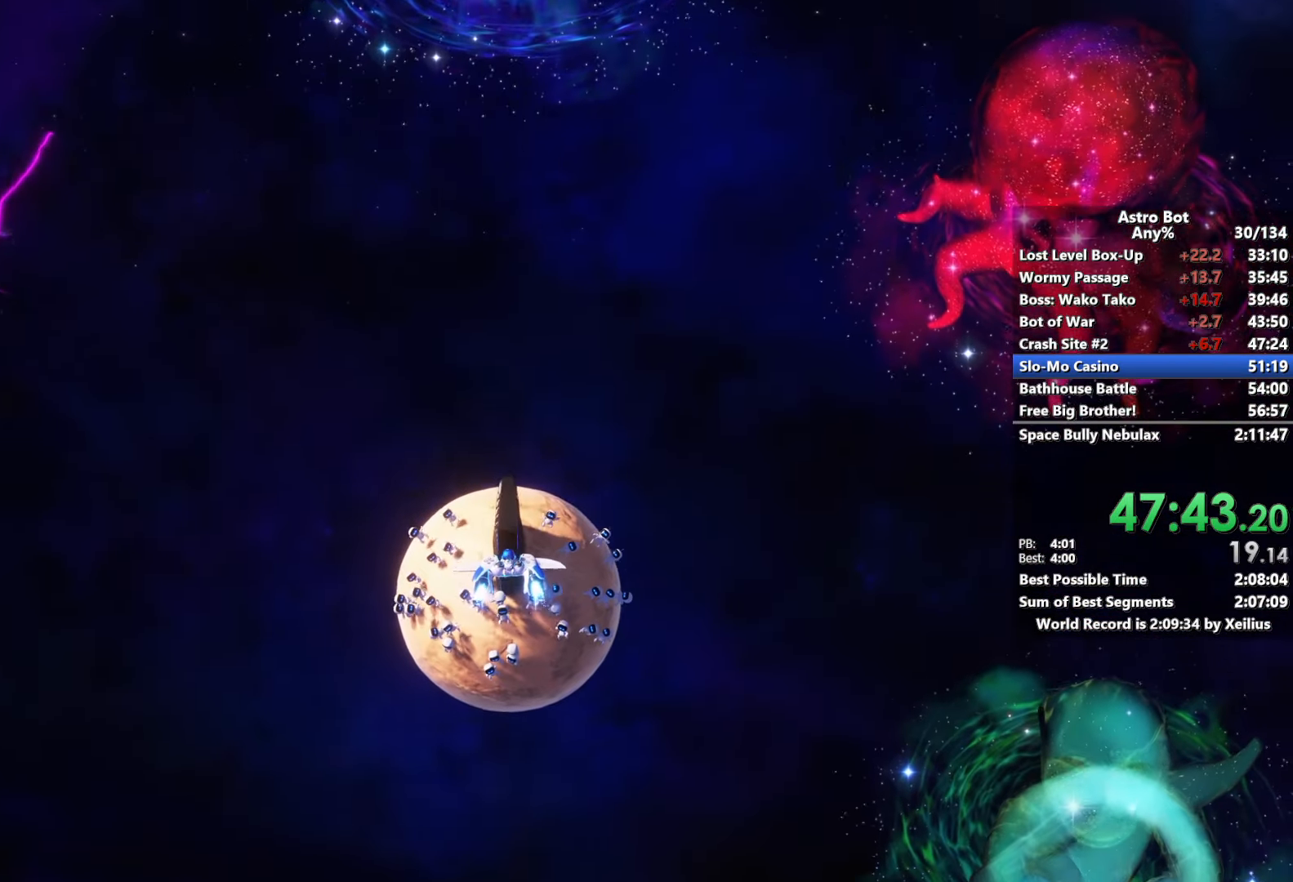
{"buttons": ["R2"], "left_stick": "down-right", "right_stick": "center", "events": []}
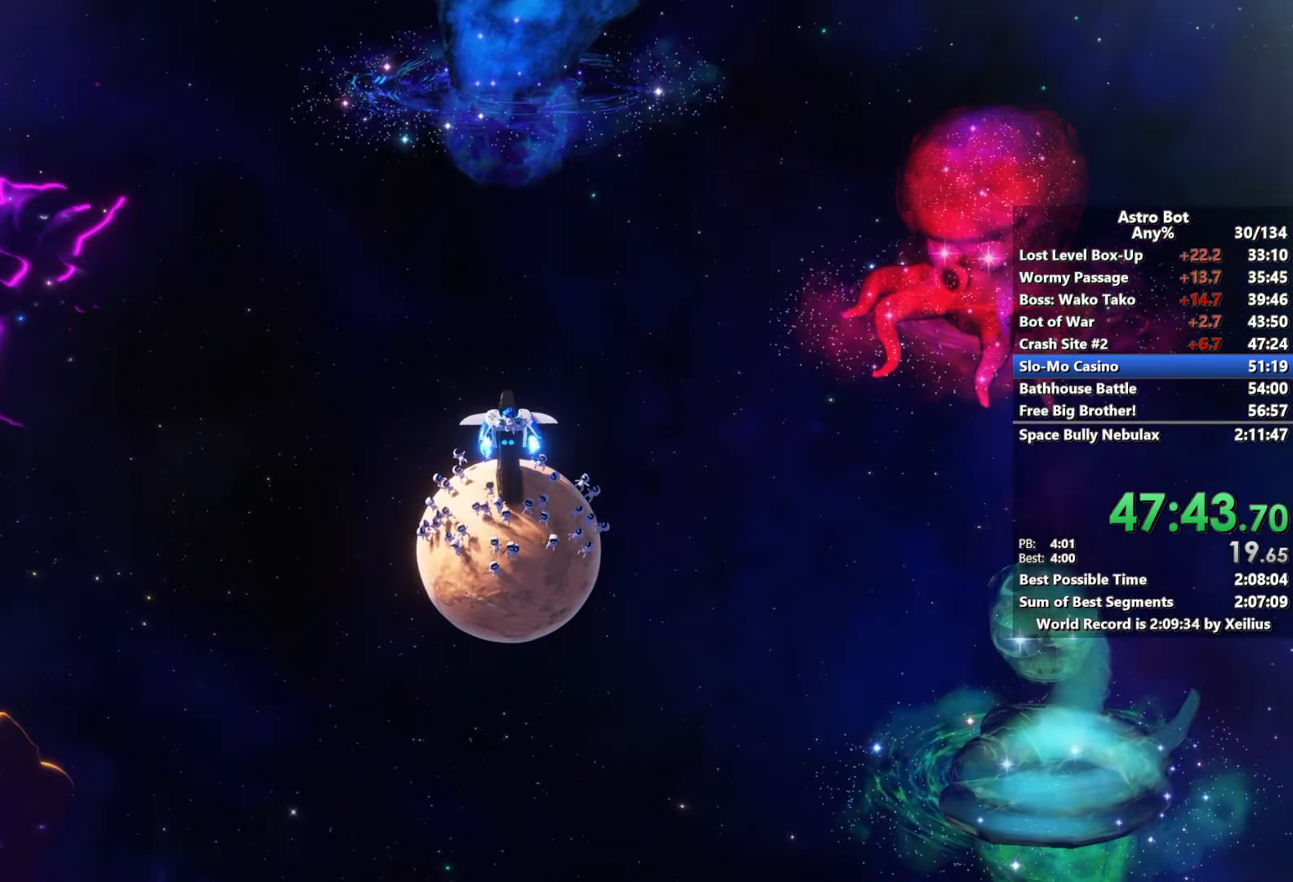
{"buttons": ["R2"], "left_stick": "down-right", "right_stick": "center", "events": []}
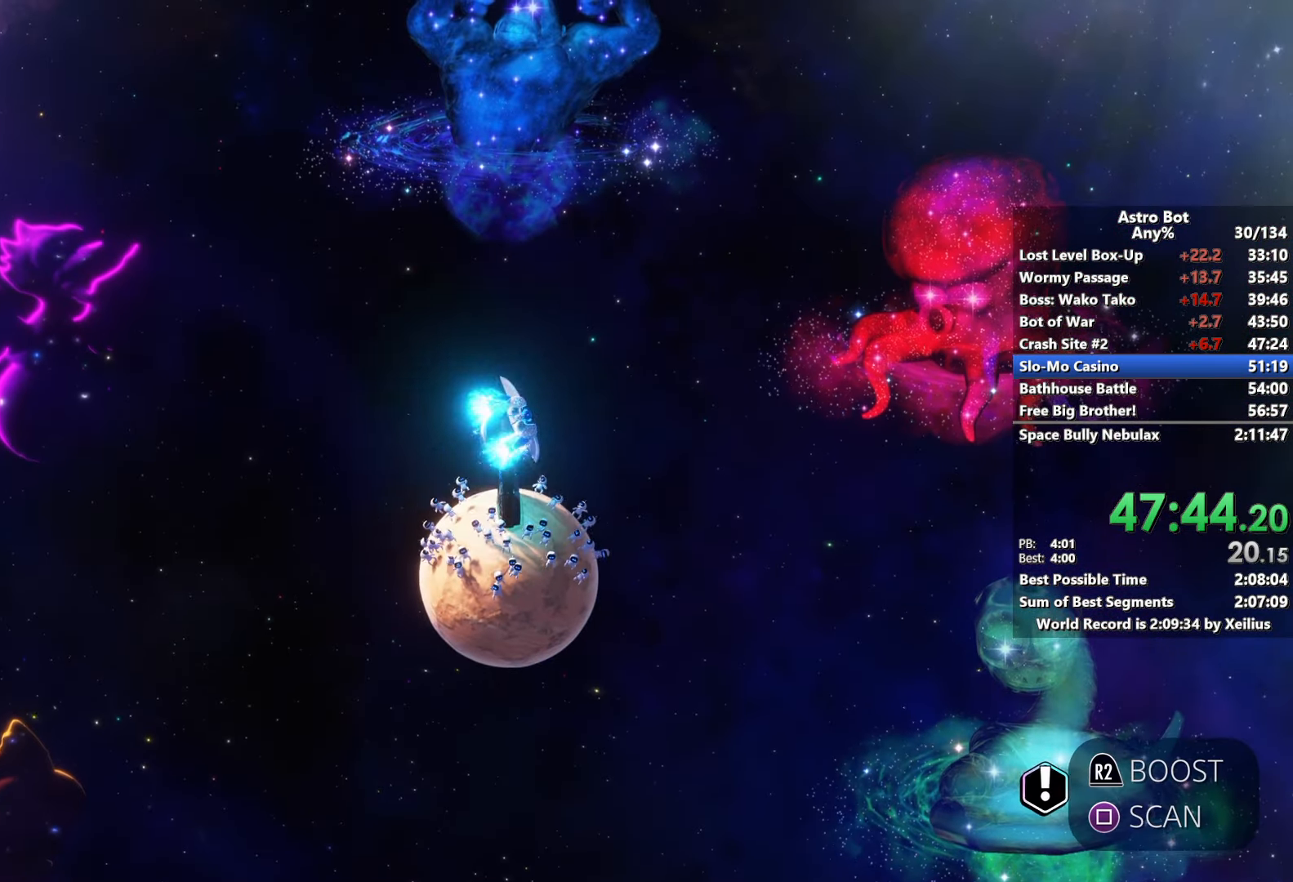
{"buttons": ["R2"], "left_stick": "down-right", "right_stick": "center", "events": []}
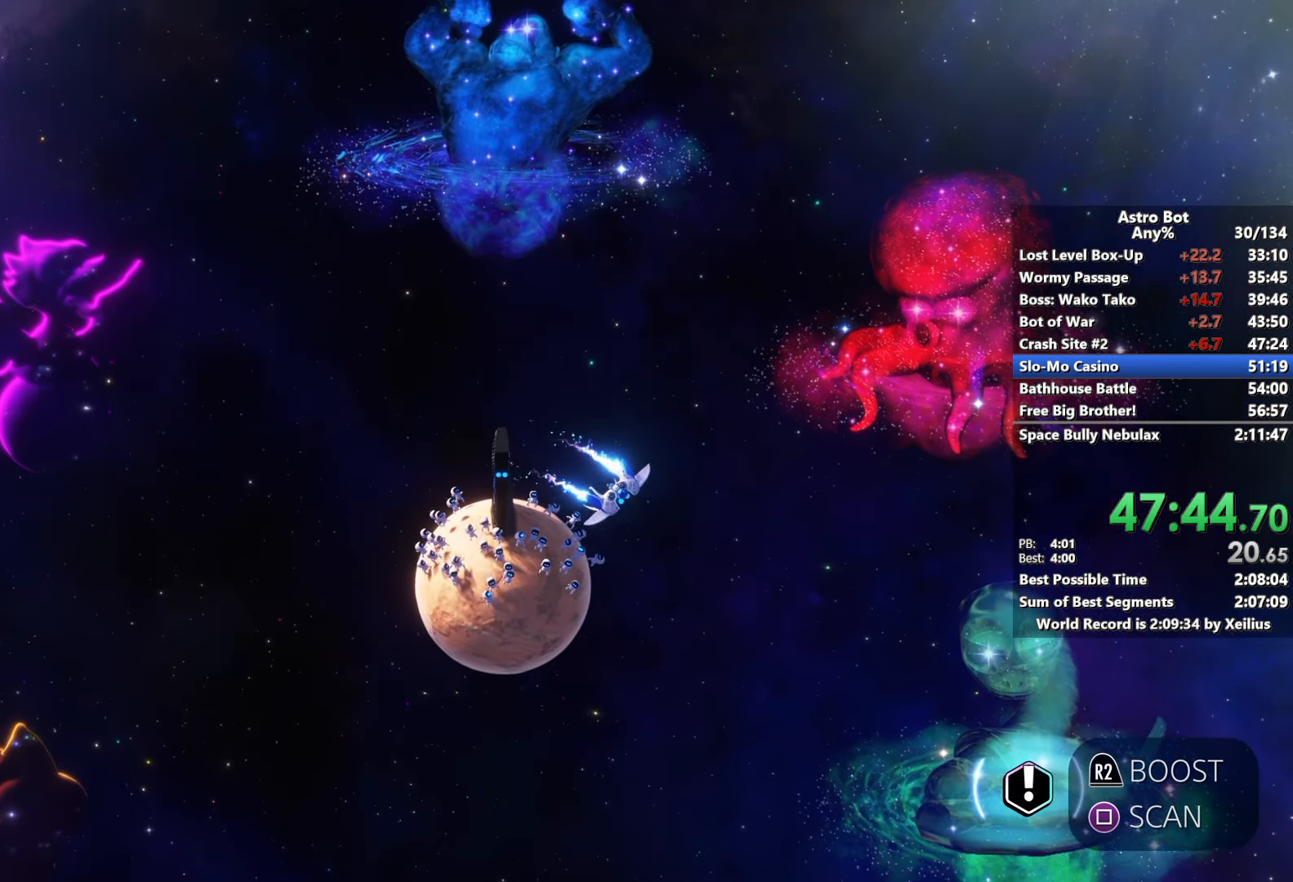
{"buttons": ["R2"], "left_stick": "down-right", "right_stick": "center", "events": []}
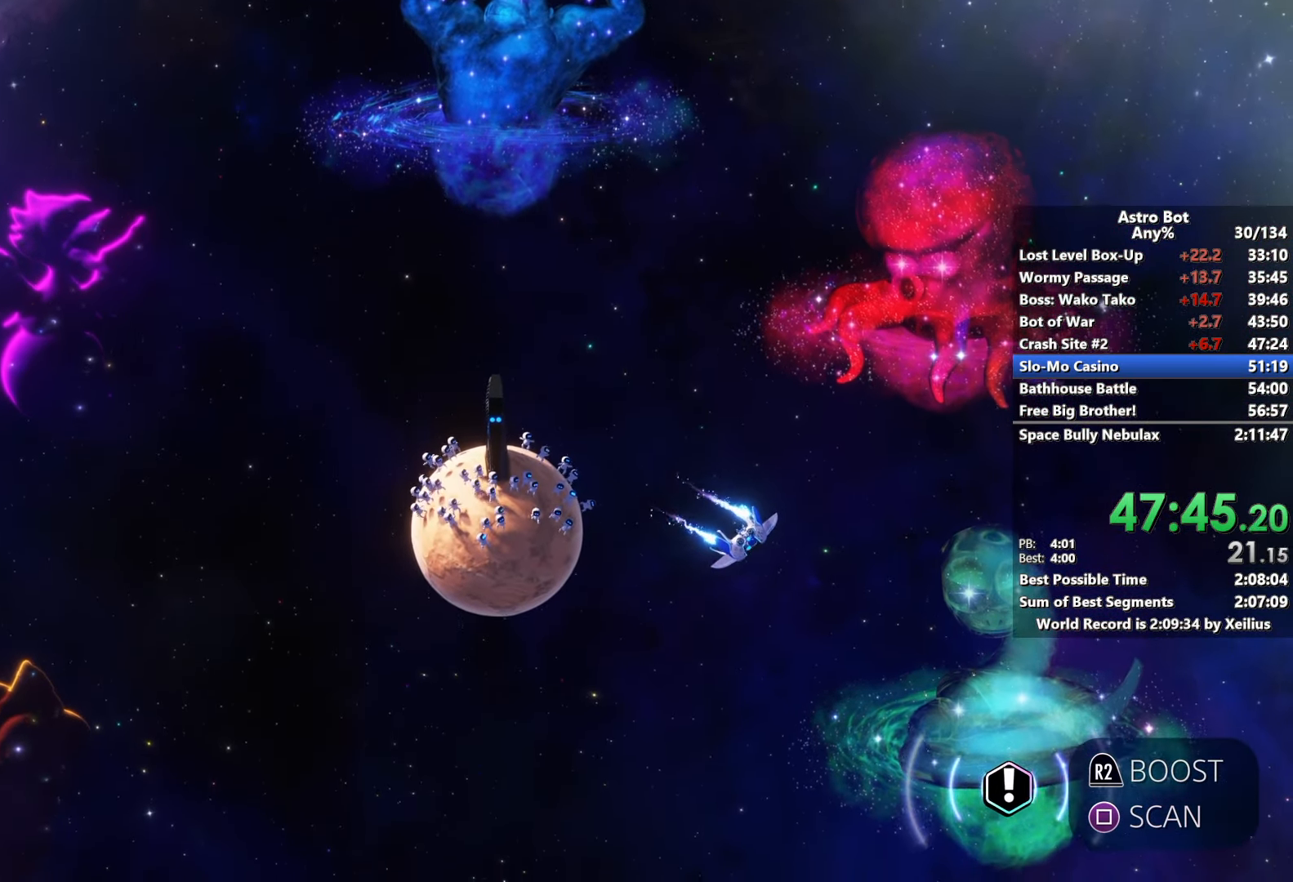
{"buttons": ["R2"], "left_stick": "down-right", "right_stick": "center", "events": []}
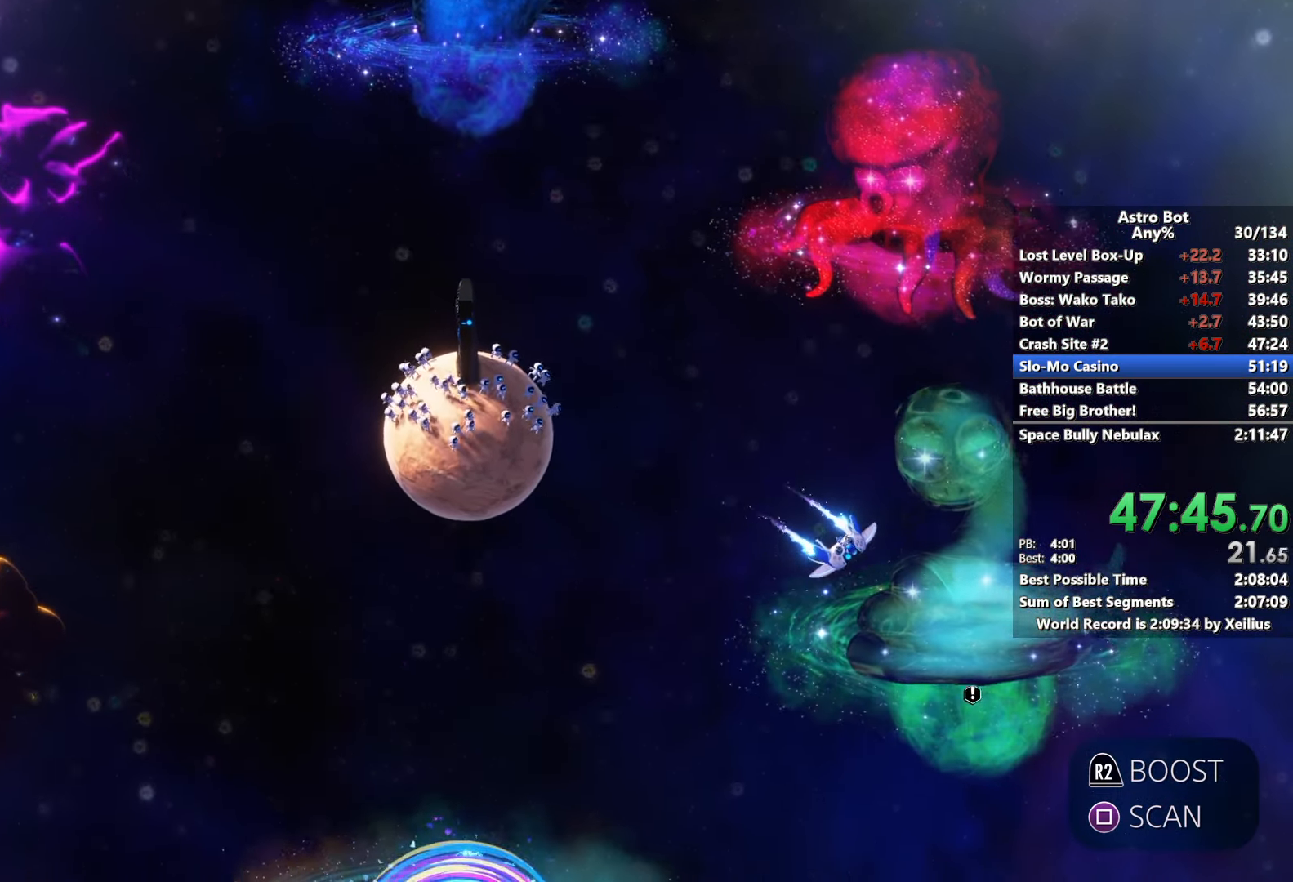
{"buttons": ["CROSS"], "left_stick": "center", "right_stick": "center", "events": [[133, "CROSS", "down"], [133, "R2", "up"], [183, "left_stick", "center"]]}
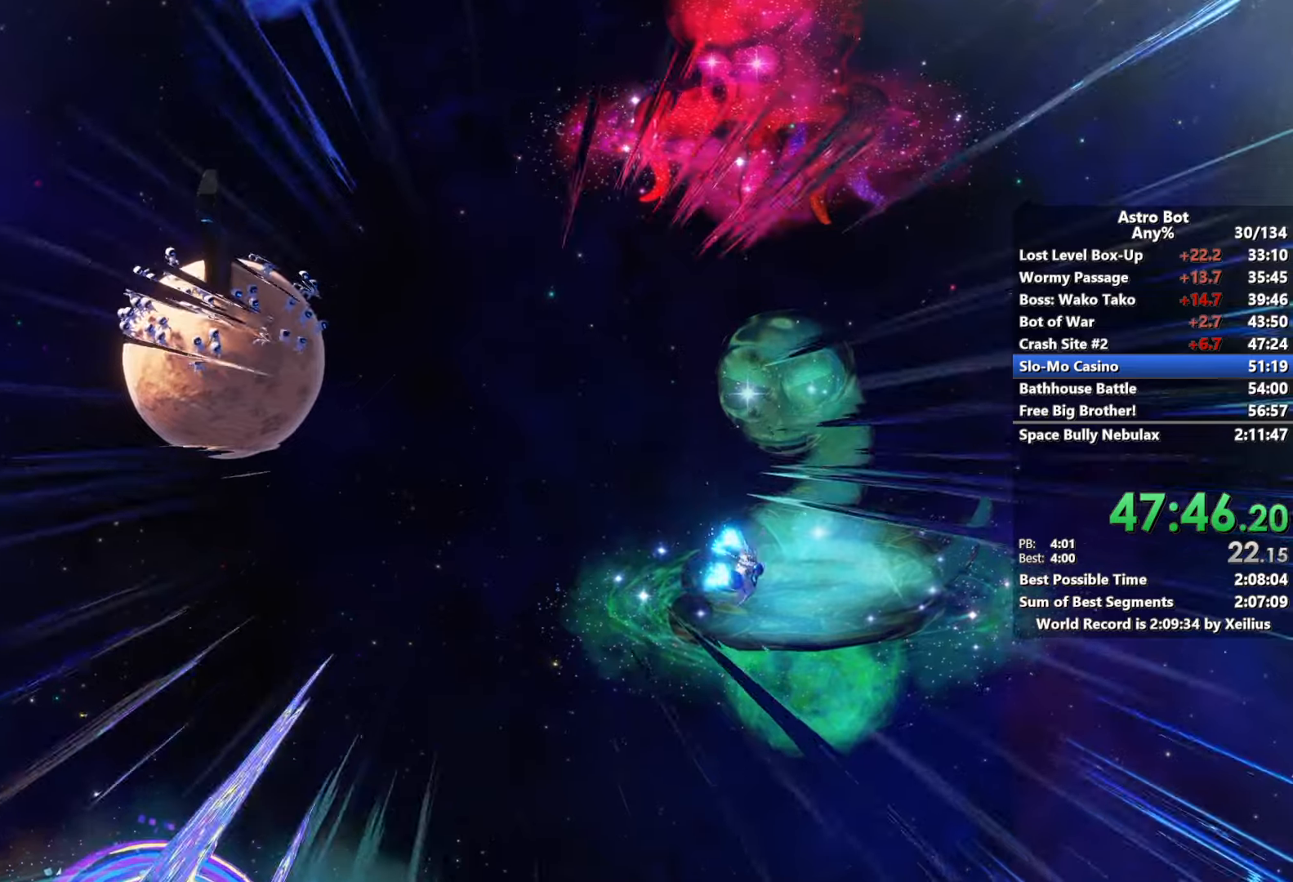
{"buttons": ["L2", "R2"], "left_stick": "up-right", "right_stick": "center", "events": [[216, "left_stick", "up-right"], [250, "CROSS", "up"], [283, "L2", "down"], [350, "R2", "down"]]}
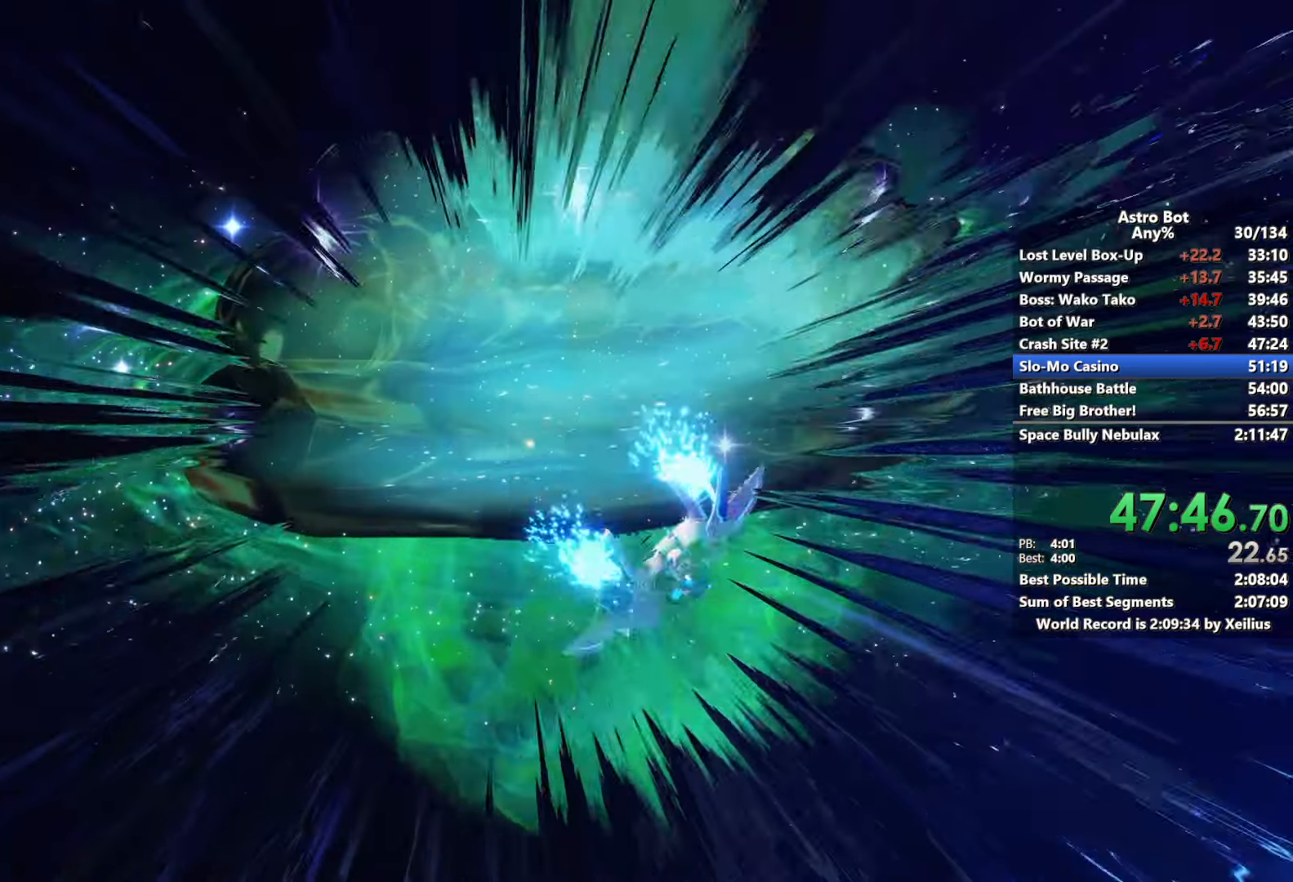
{"buttons": ["L2", "R2"], "left_stick": "center", "right_stick": "center", "events": [[183, "left_stick", "center"]]}
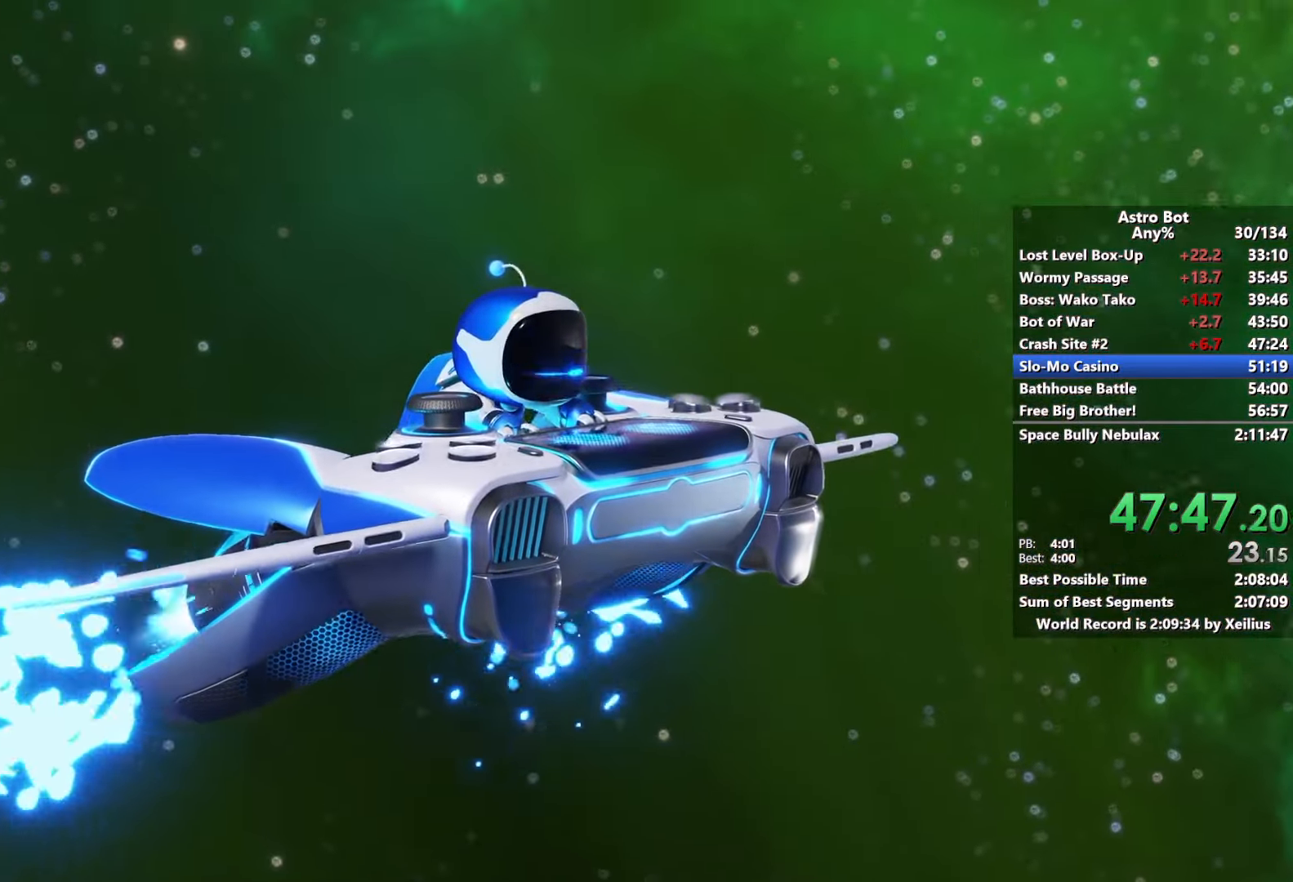
{"buttons": [], "left_stick": "center", "right_stick": "center", "events": [[166, "L2", "up"], [183, "R2", "up"]]}
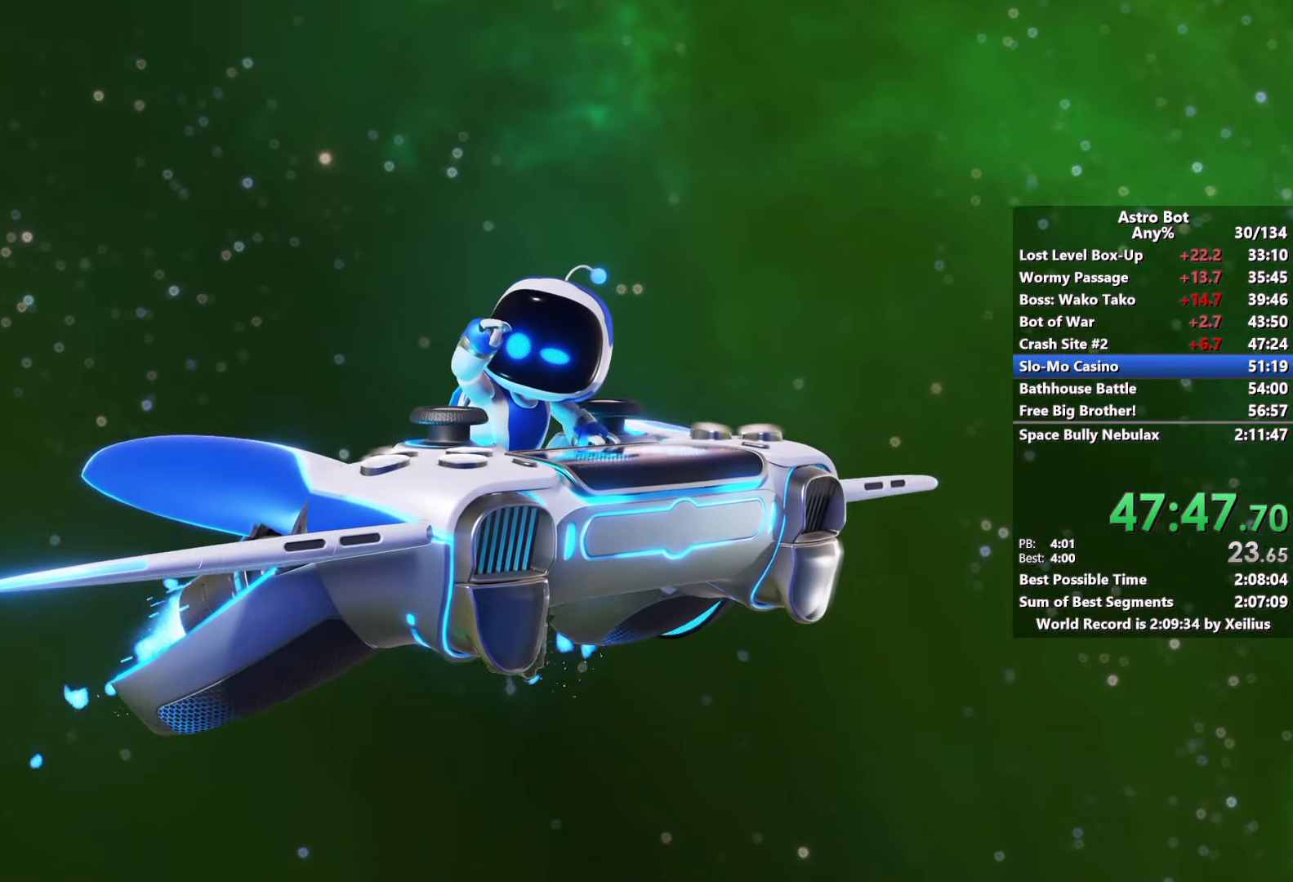
{"buttons": [], "left_stick": "center", "right_stick": "center", "events": []}
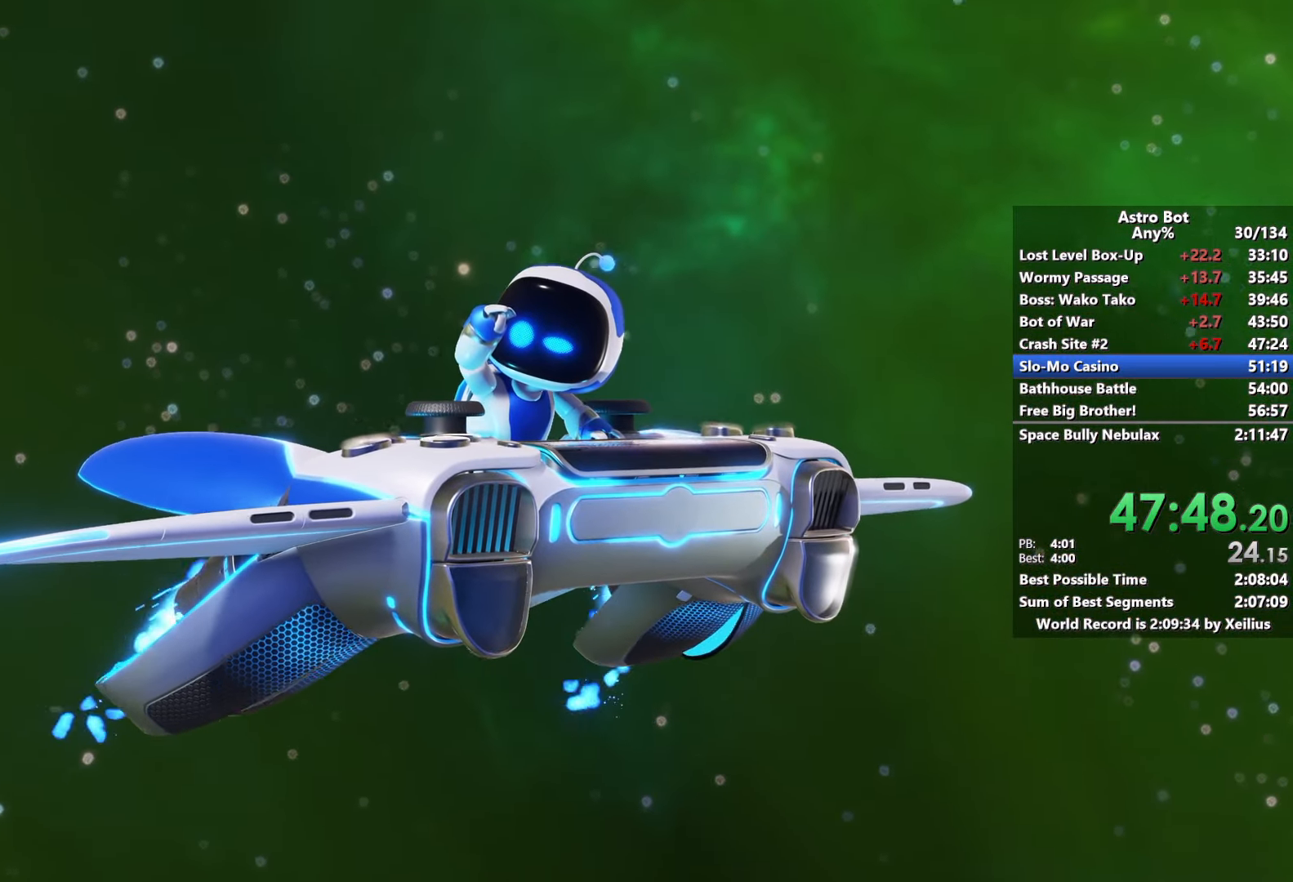
{"buttons": [], "left_stick": "center", "right_stick": "center", "events": []}
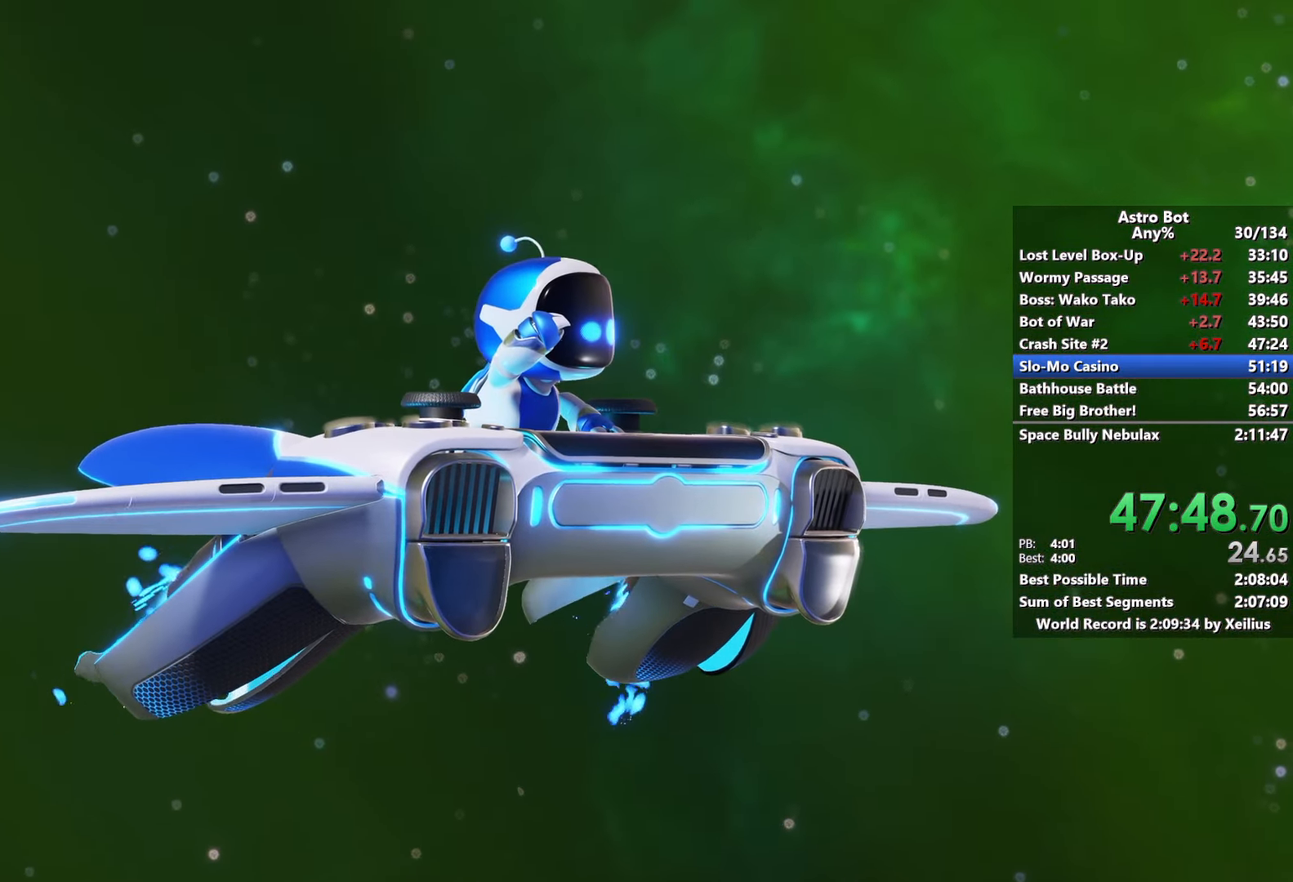
{"buttons": [], "left_stick": "center", "right_stick": "center", "events": []}
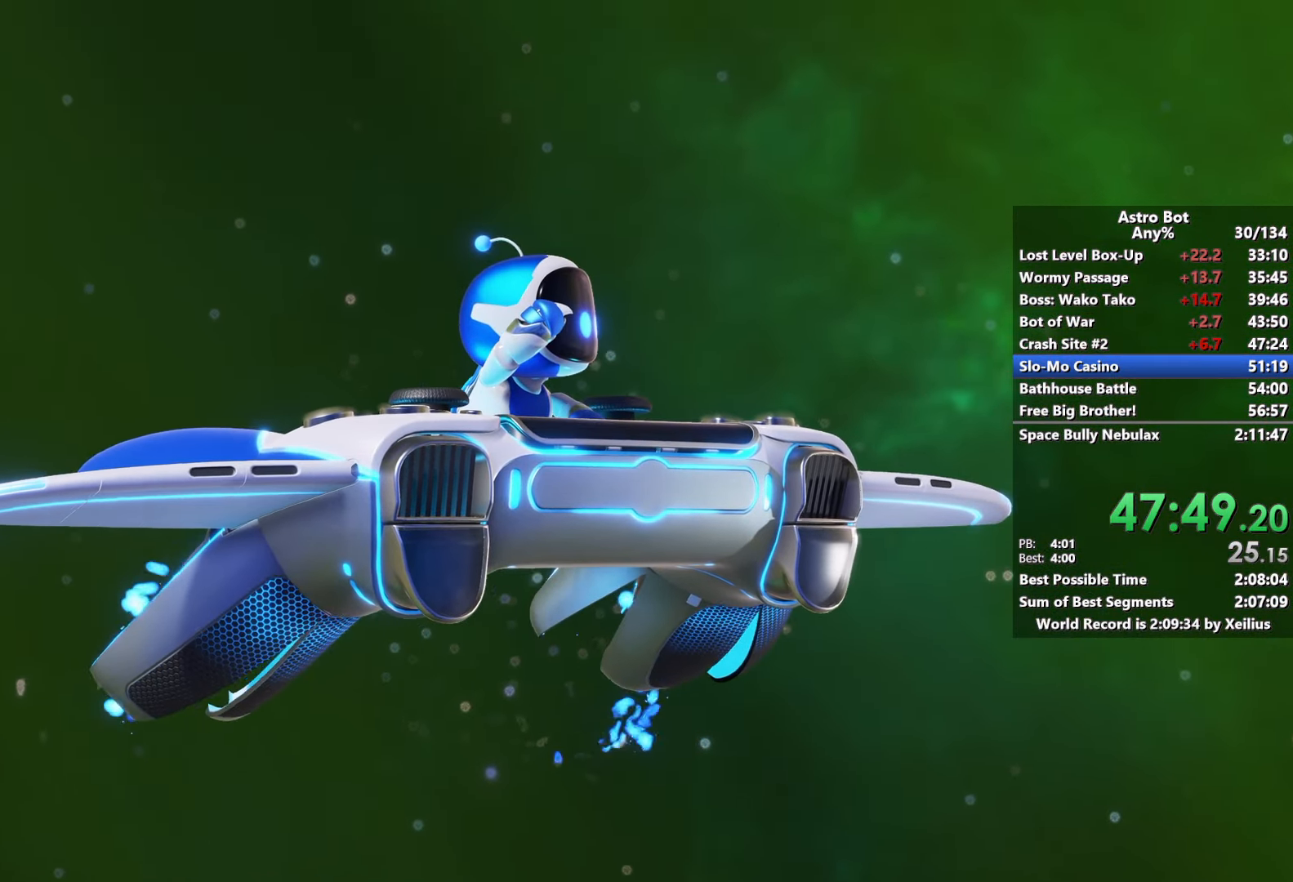
{"buttons": [], "left_stick": "center", "right_stick": "center", "events": []}
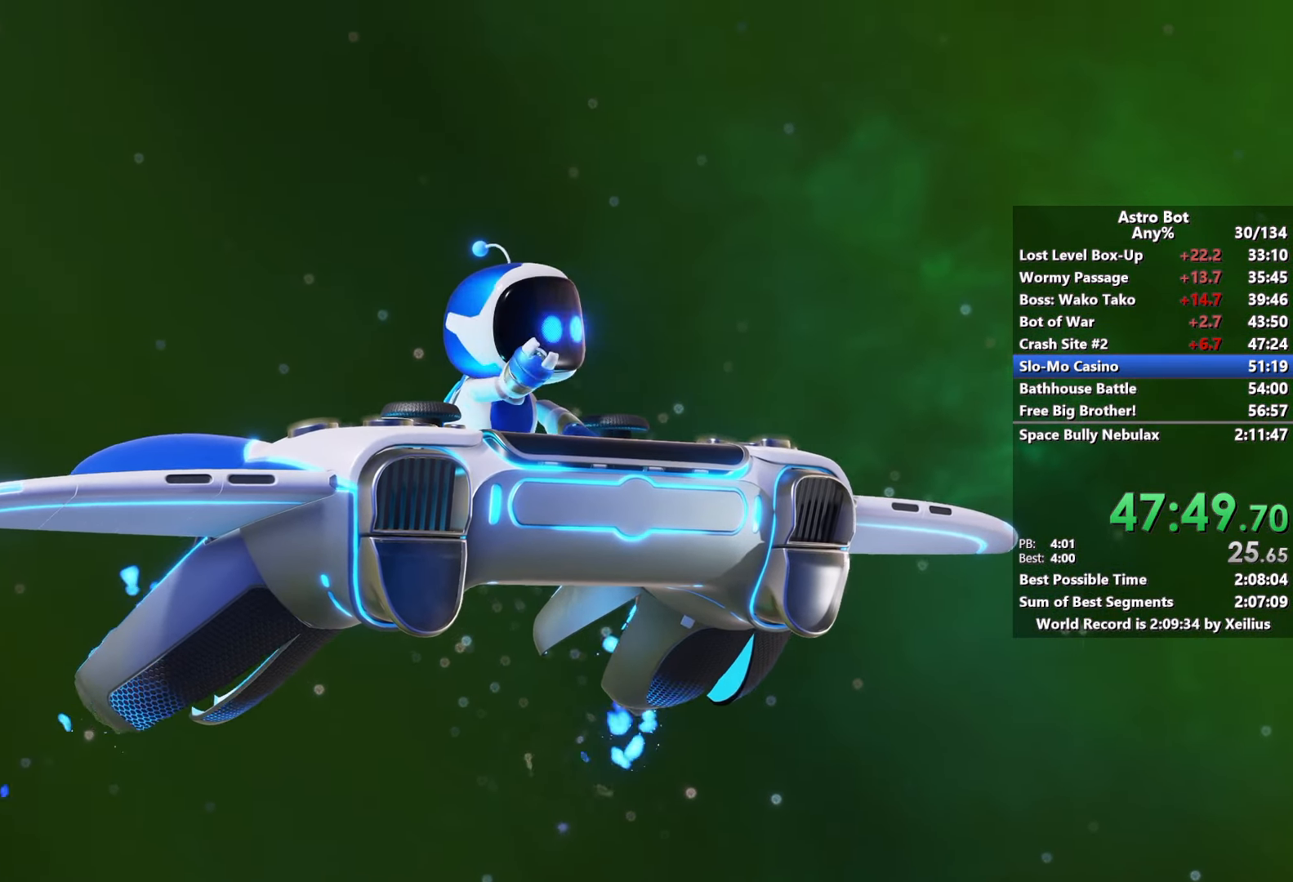
{"buttons": [], "left_stick": "center", "right_stick": "center", "events": []}
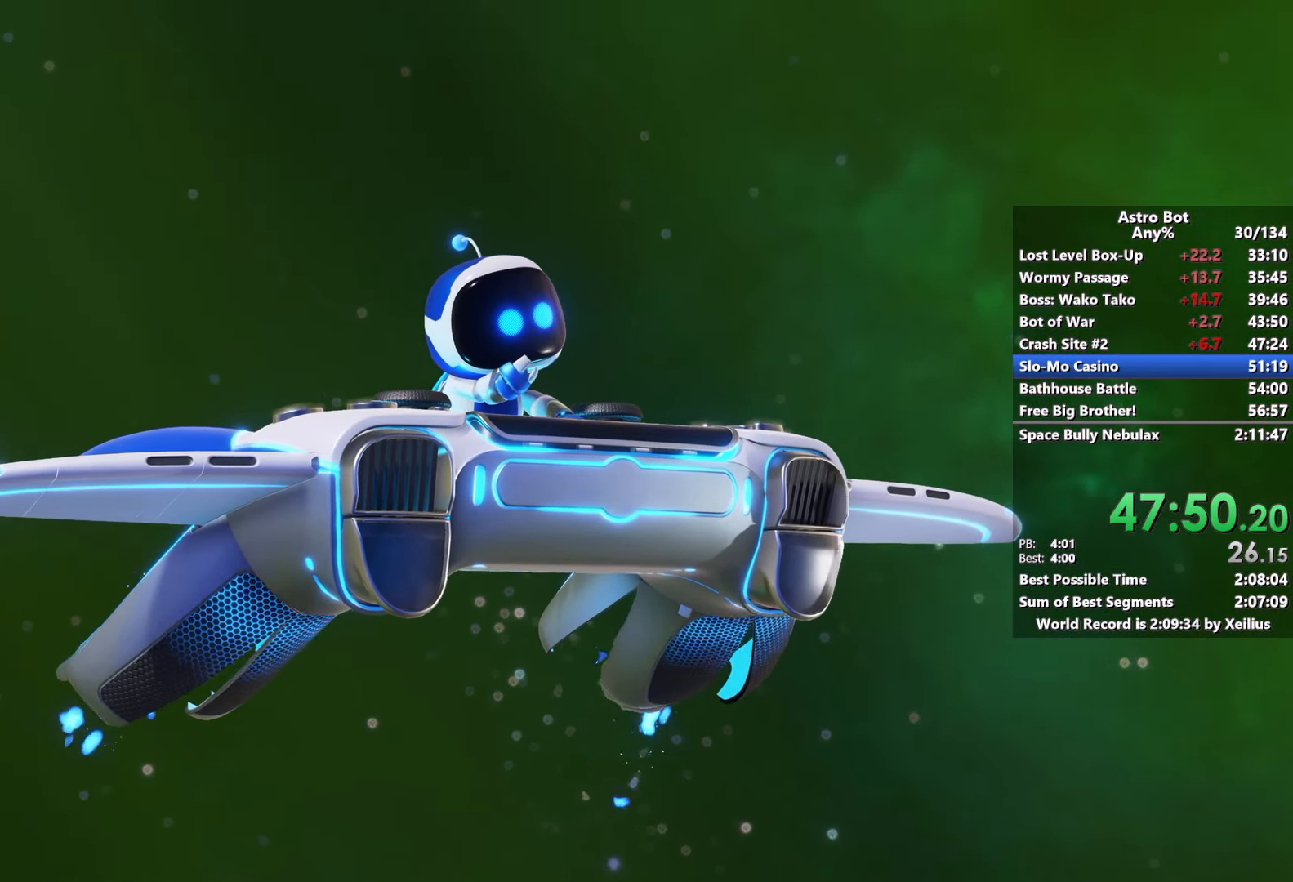
{"buttons": [], "left_stick": "center", "right_stick": "center", "events": []}
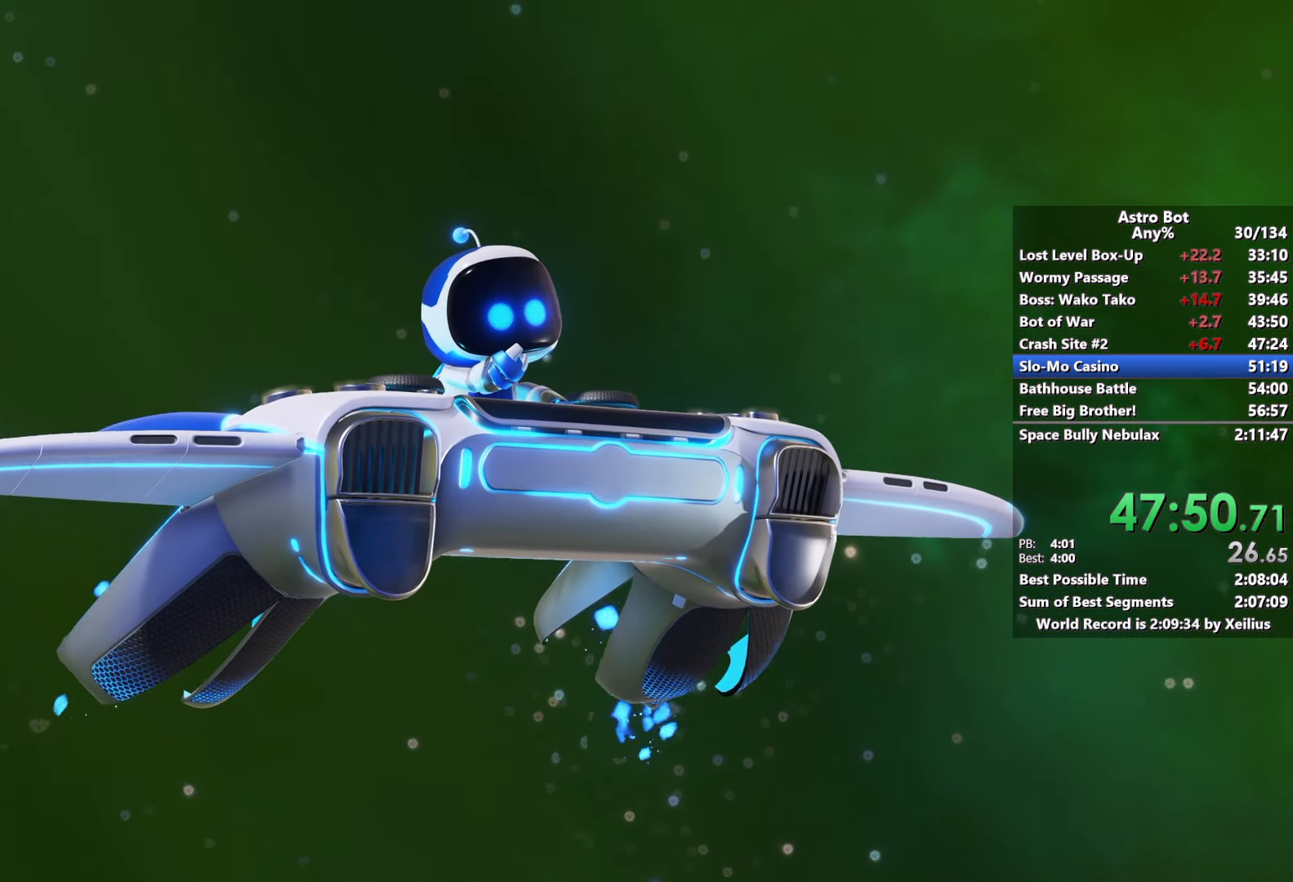
{"buttons": [], "left_stick": "center", "right_stick": "center", "events": []}
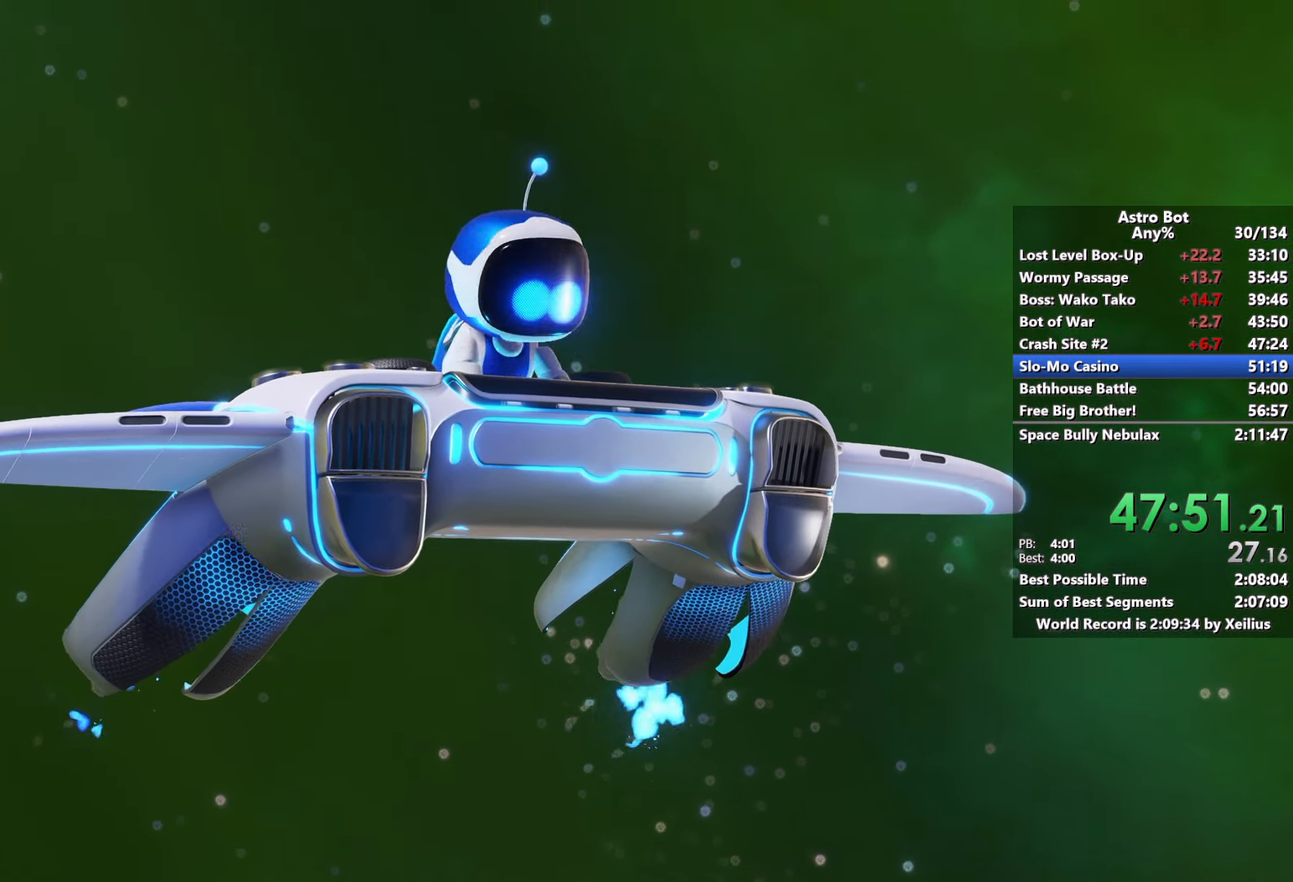
{"buttons": [], "left_stick": "center", "right_stick": "center", "events": []}
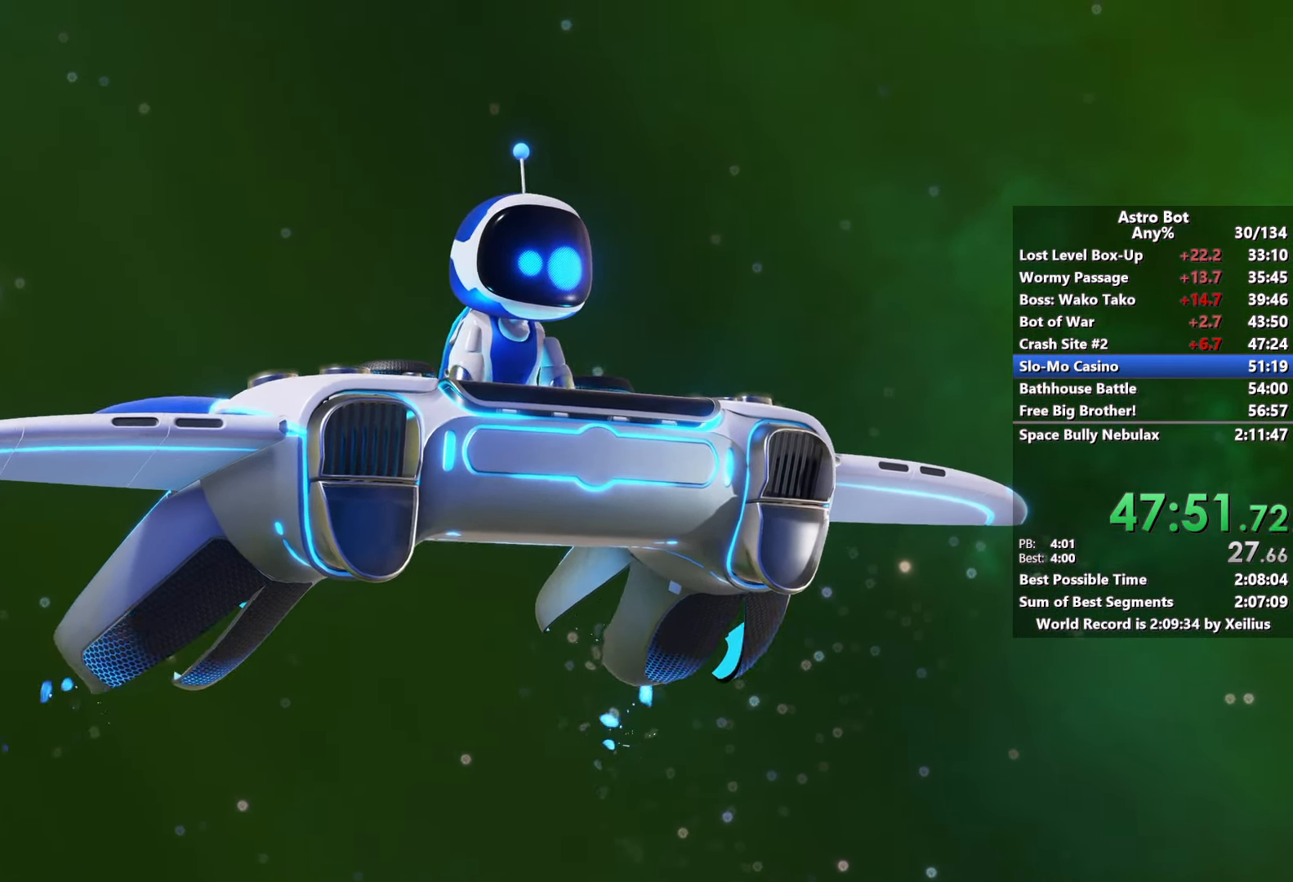
{"buttons": ["L2", "R2"], "left_stick": "right", "right_stick": "center", "events": [[266, "left_stick", "right"], [300, "R2", "down"], [383, "L2", "down"]]}
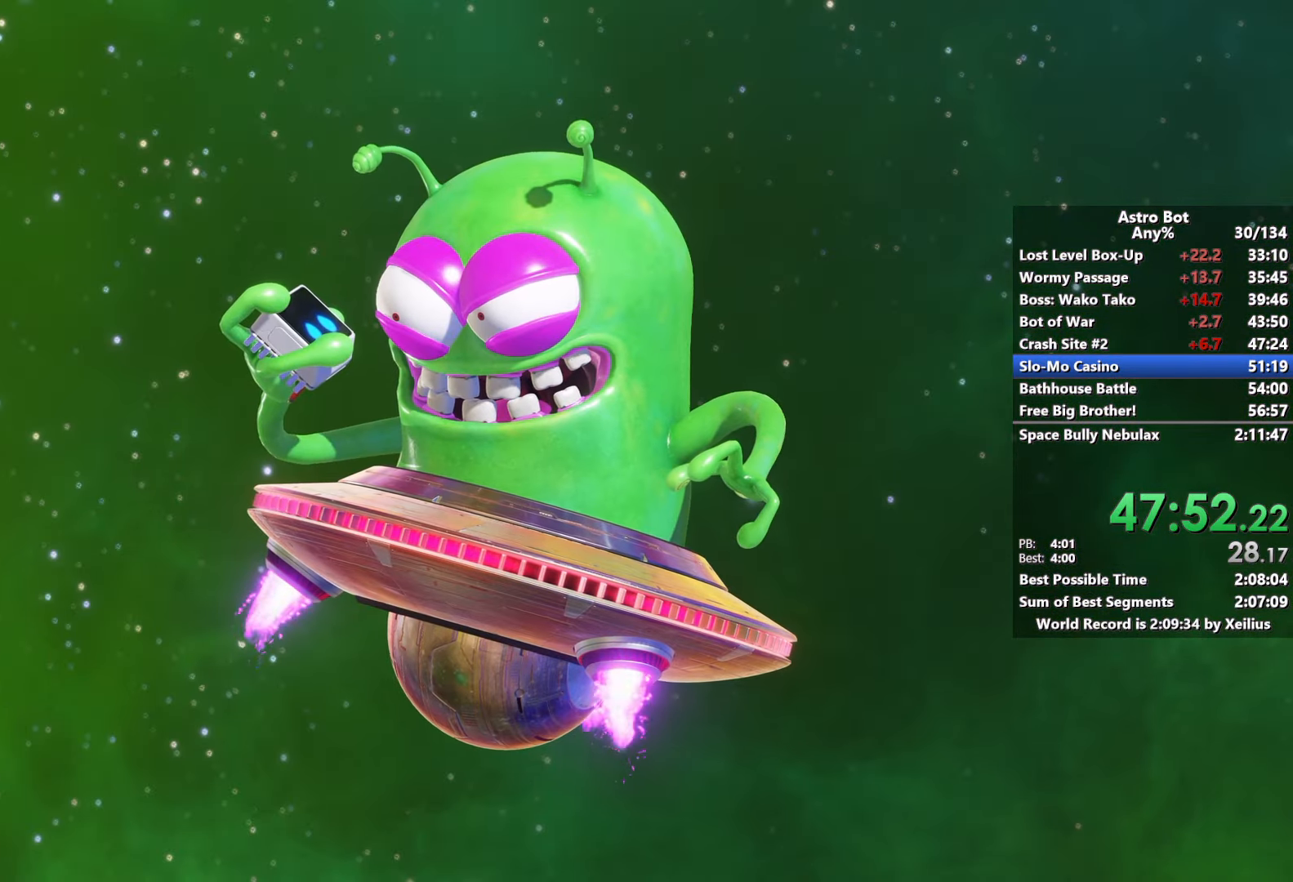
{"buttons": ["L2", "R2"], "left_stick": "right", "right_stick": "center", "events": []}